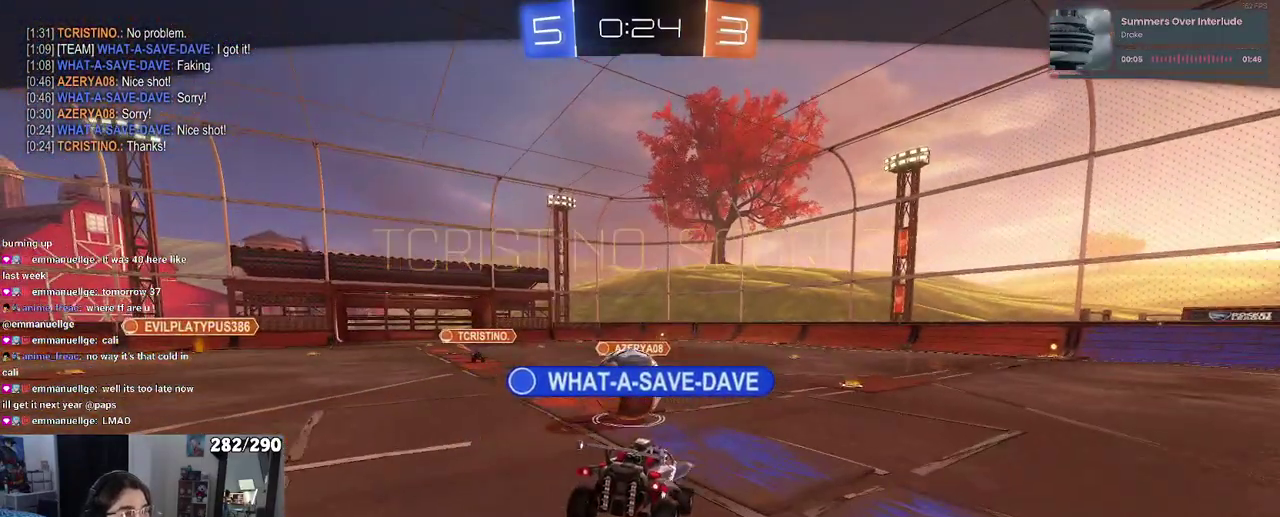
Gameplay with a controller (PlayStation layout); each line is a JSON object with the inputs held at the frame after it. "events" lists button and stick changes between this image and that frame as [ms after this image, input, new state], when the widget could be followed in between.
{"buttons": [], "left_stick": "center", "right_stick": "center", "events": [[400, "R2", "up"]]}
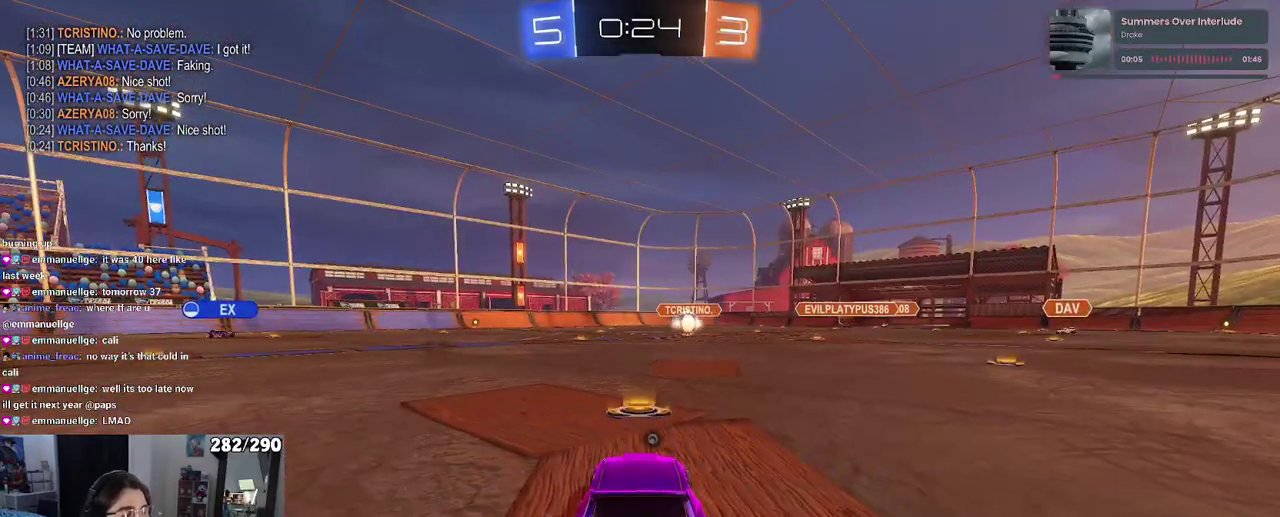
{"buttons": [], "left_stick": "center", "right_stick": "center", "events": []}
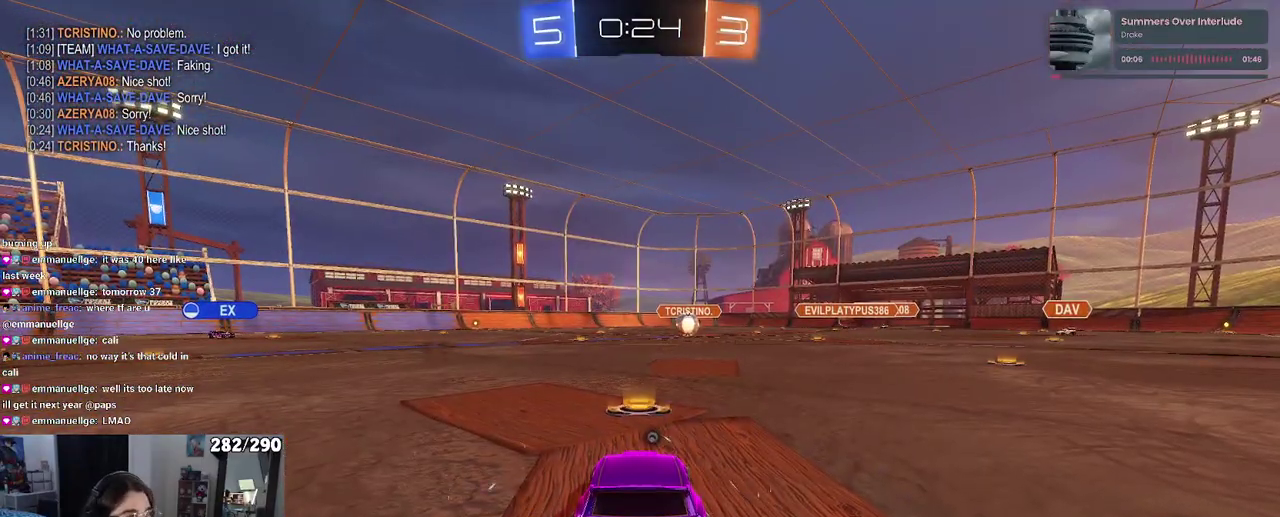
{"buttons": [], "left_stick": "center", "right_stick": "center", "events": []}
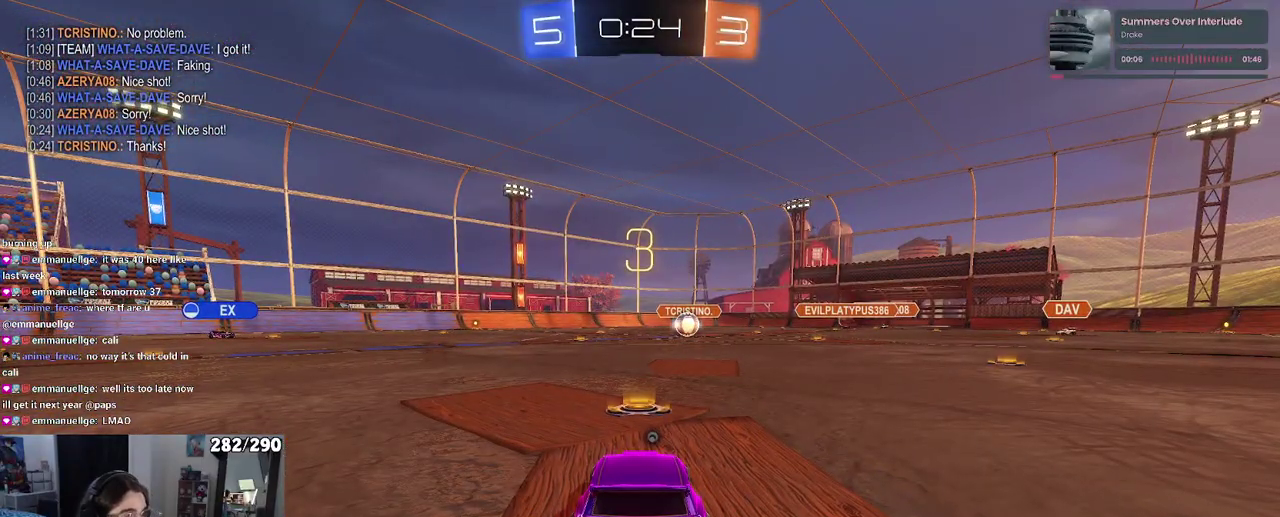
{"buttons": [], "left_stick": "center", "right_stick": "center", "events": []}
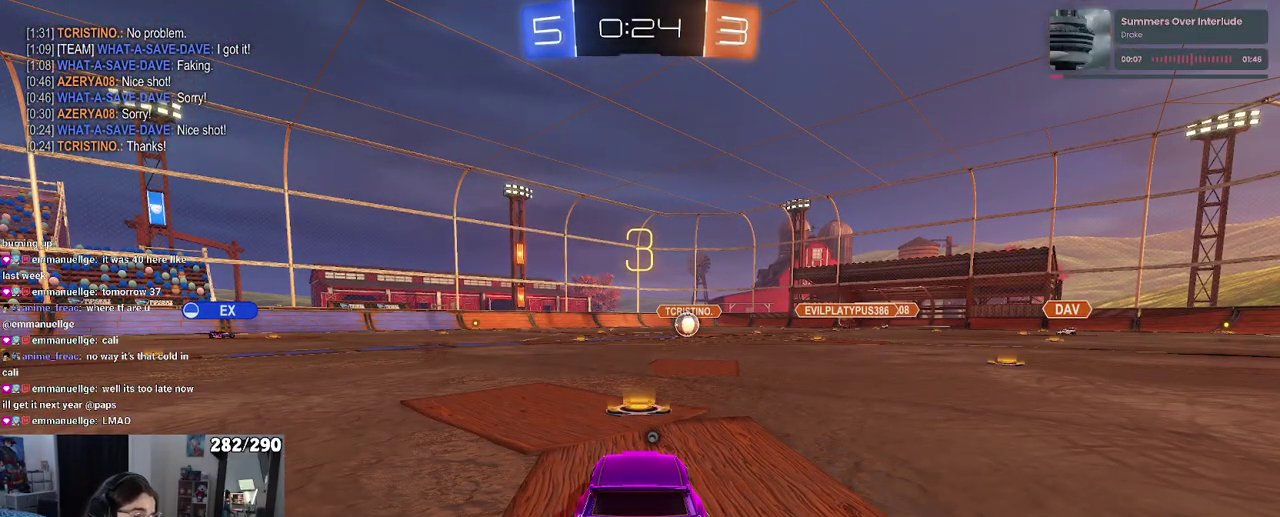
{"buttons": [], "left_stick": "center", "right_stick": "center", "events": []}
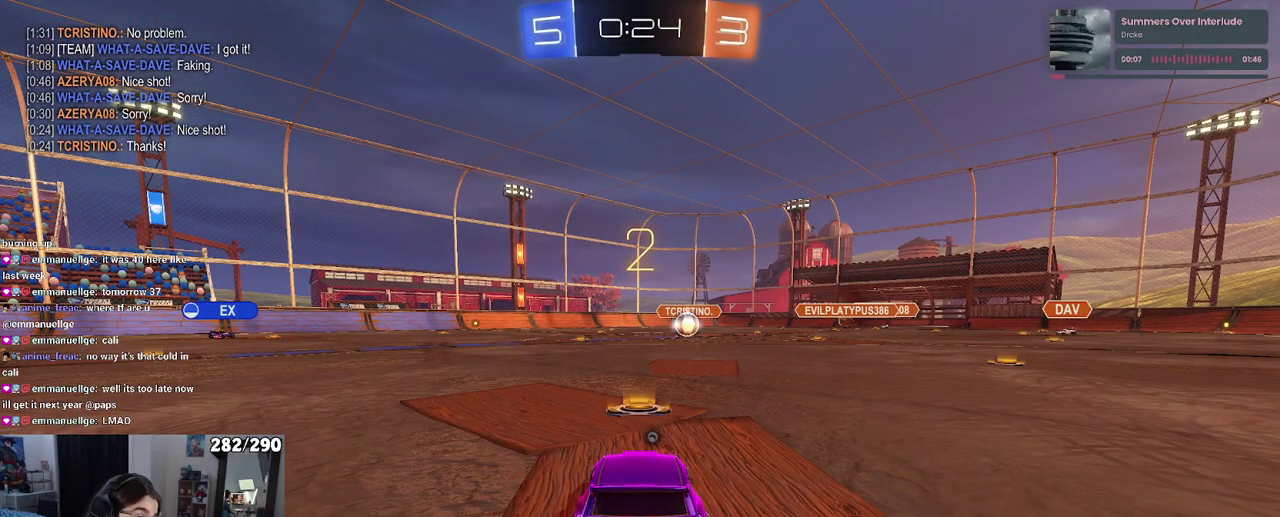
{"buttons": [], "left_stick": "center", "right_stick": "center", "events": []}
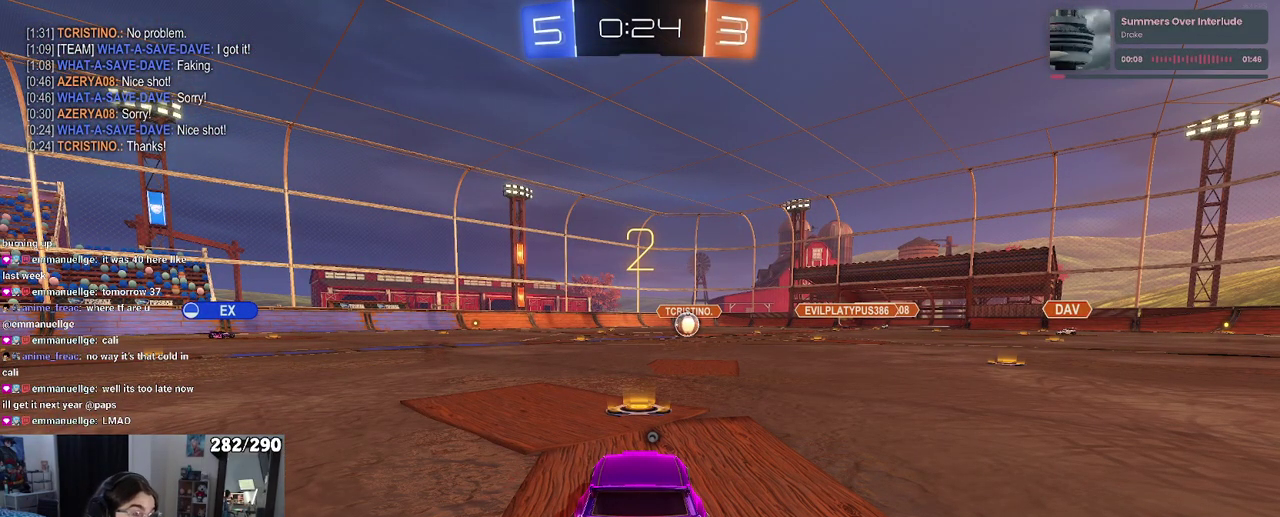
{"buttons": [], "left_stick": "center", "right_stick": "center", "events": []}
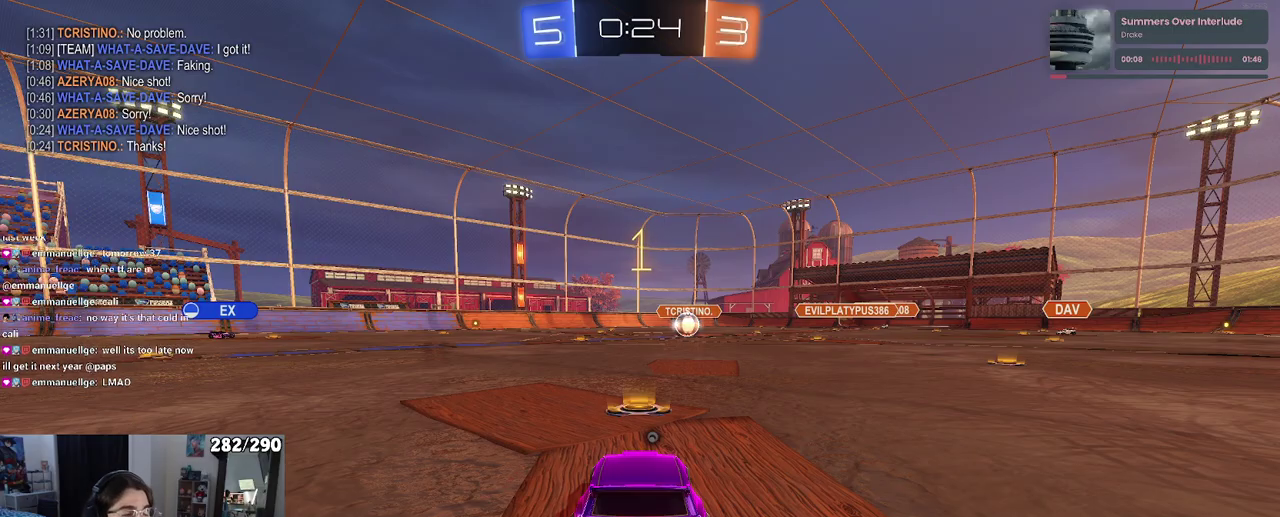
{"buttons": [], "left_stick": "center", "right_stick": "center", "events": [[100, "TRIANGLE", "down"], [200, "TRIANGLE", "up"]]}
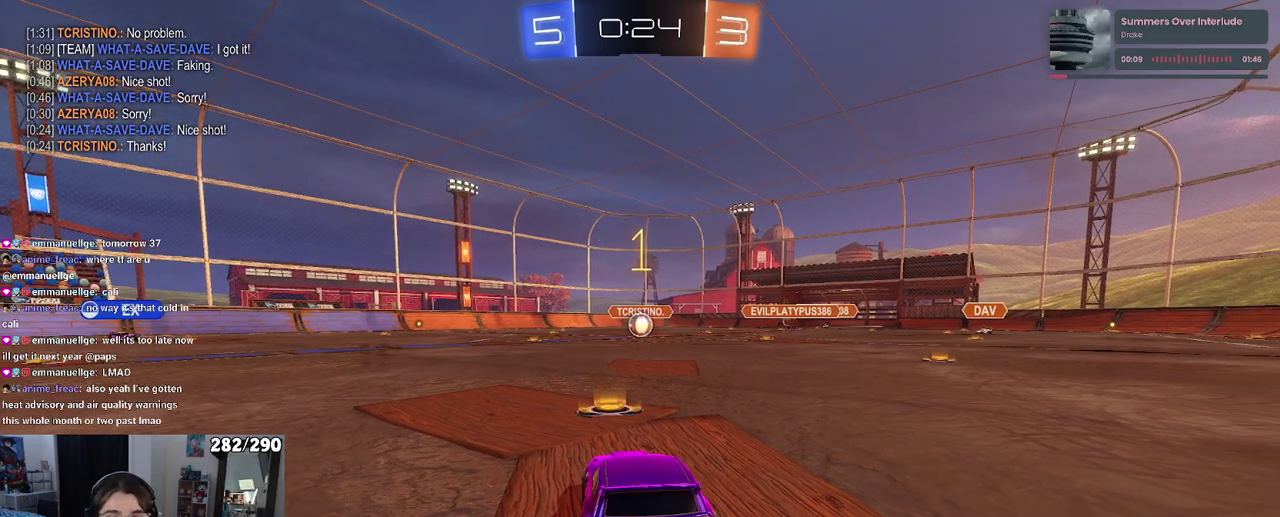
{"buttons": ["CROSS", "L2"], "left_stick": "down", "right_stick": "center"}
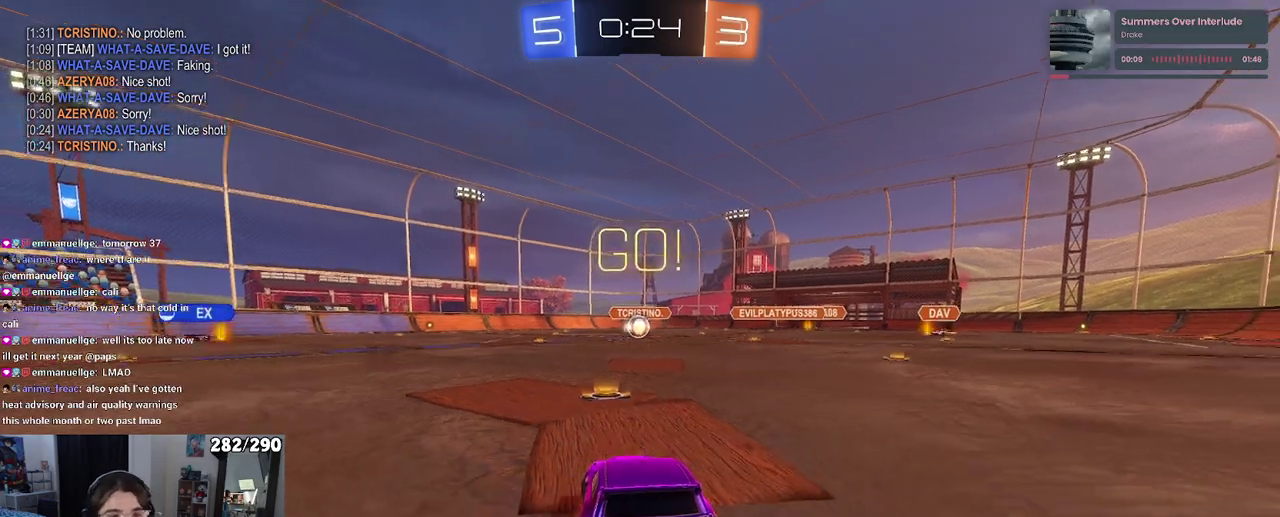
{"buttons": ["L2", "R2"], "left_stick": "up", "right_stick": "center"}
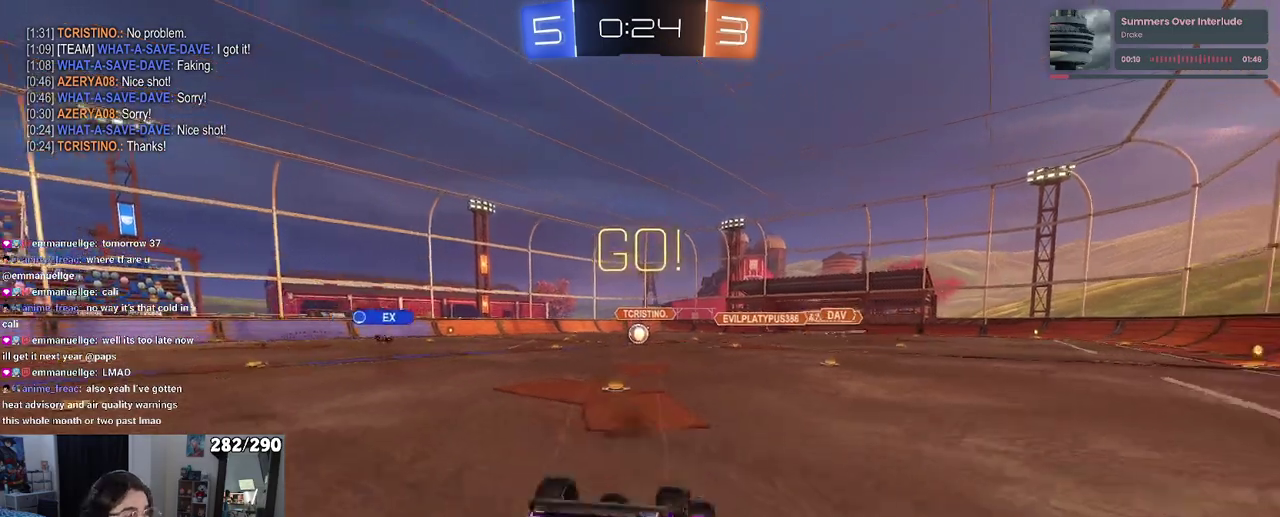
{"buttons": ["L2", "R2"], "left_stick": "up-left", "right_stick": "center"}
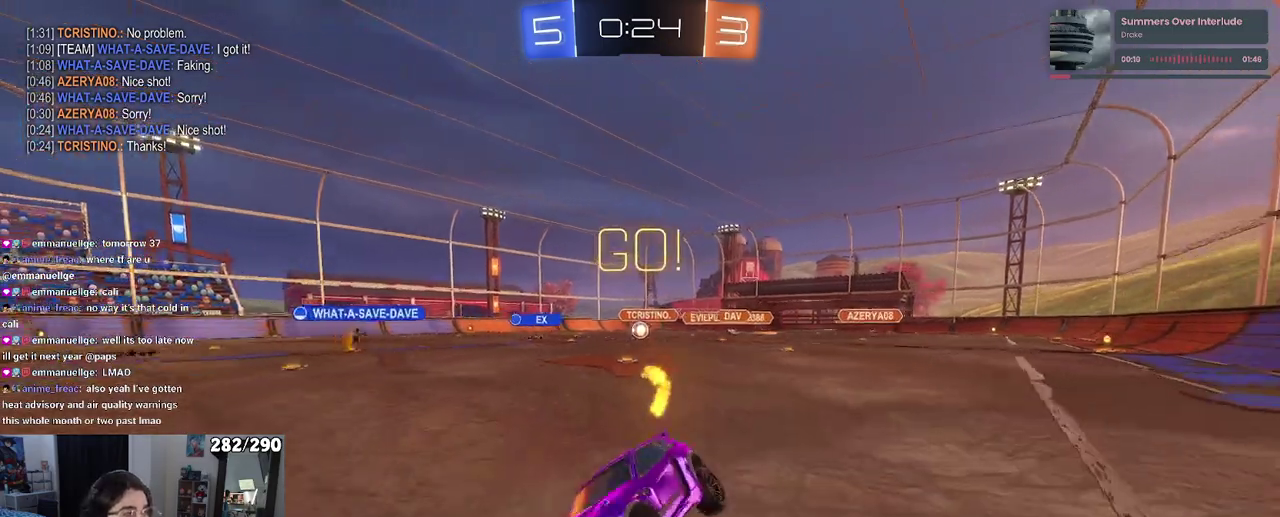
{"buttons": ["SQUARE", "R2"], "left_stick": "right", "right_stick": "center"}
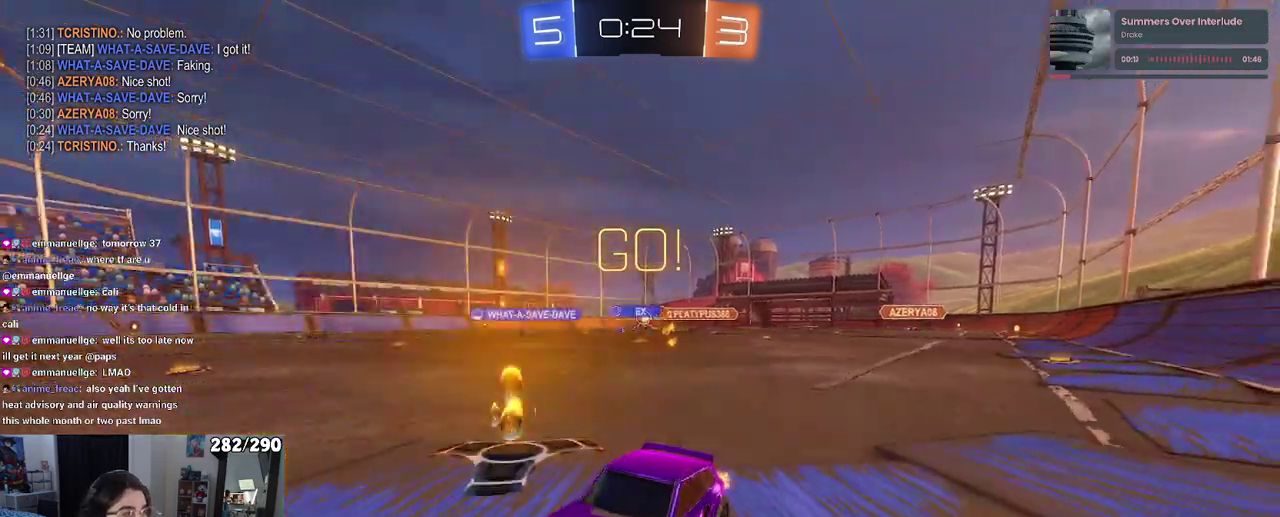
{"buttons": ["R2"], "left_stick": "right", "right_stick": "center", "events": [[50, "SQUARE", "up"]]}
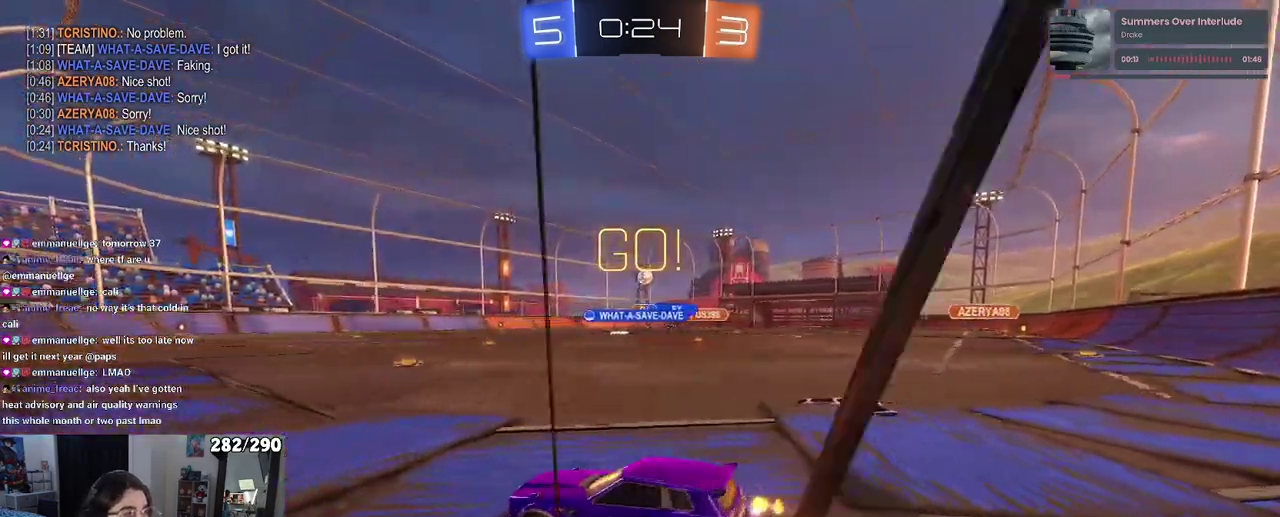
{"buttons": ["R2"], "left_stick": "right", "right_stick": "center", "events": []}
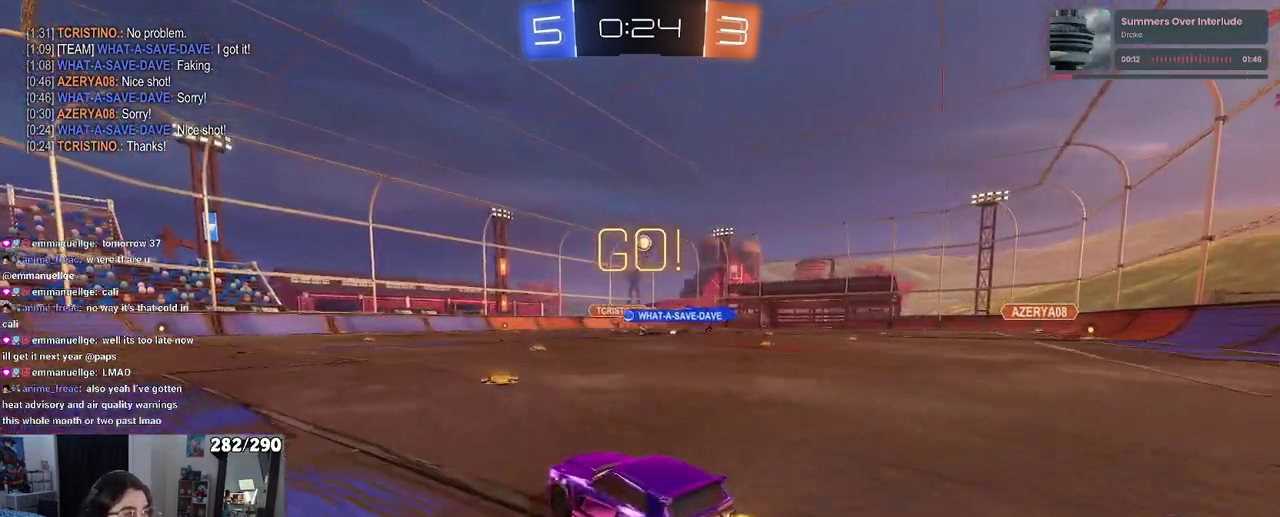
{"buttons": ["R2"], "left_stick": "left", "right_stick": "center"}
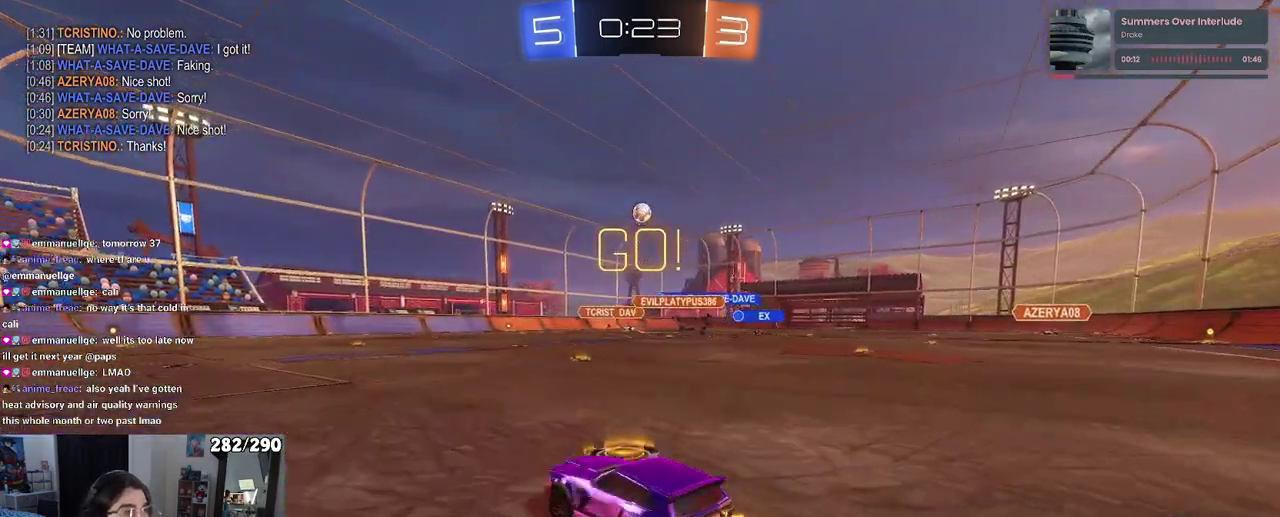
{"buttons": ["R2"], "left_stick": "center", "right_stick": "center"}
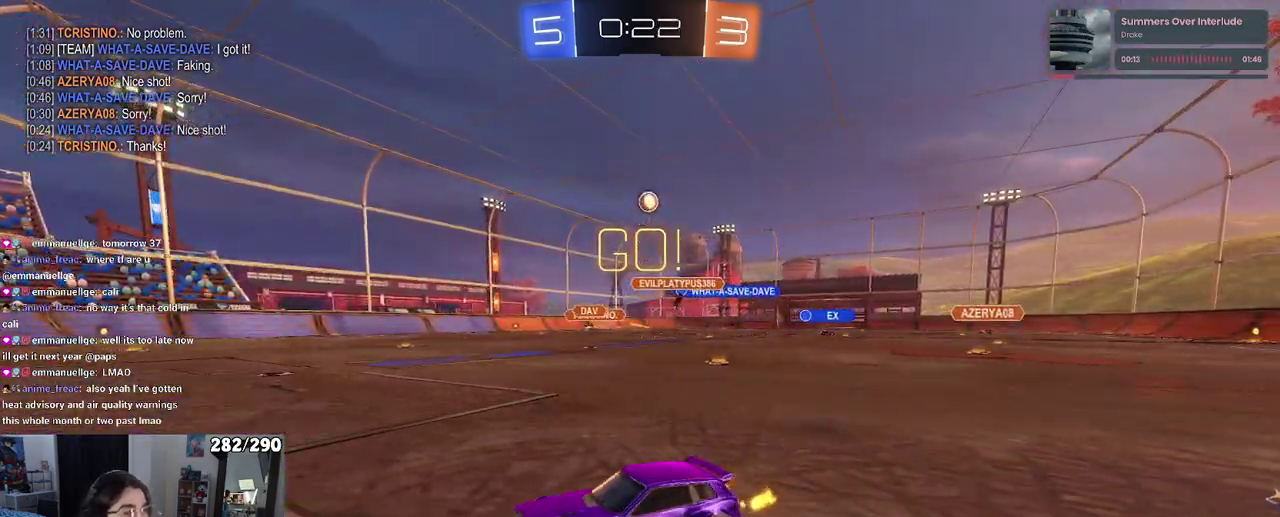
{"buttons": ["L2"], "left_stick": "up-right", "right_stick": "center"}
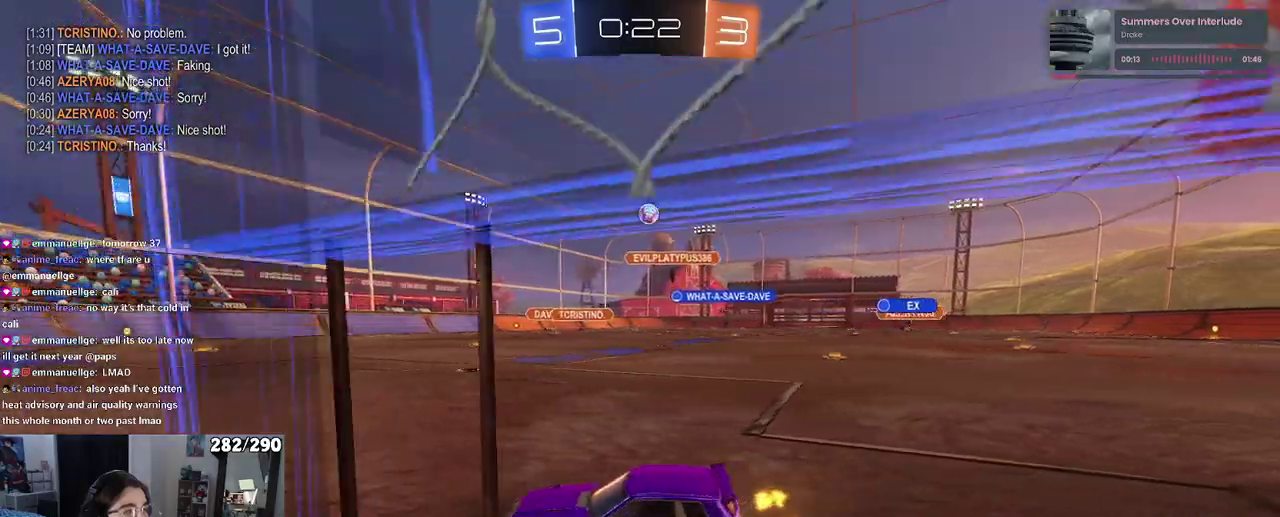
{"buttons": ["R2"], "left_stick": "right", "right_stick": "center"}
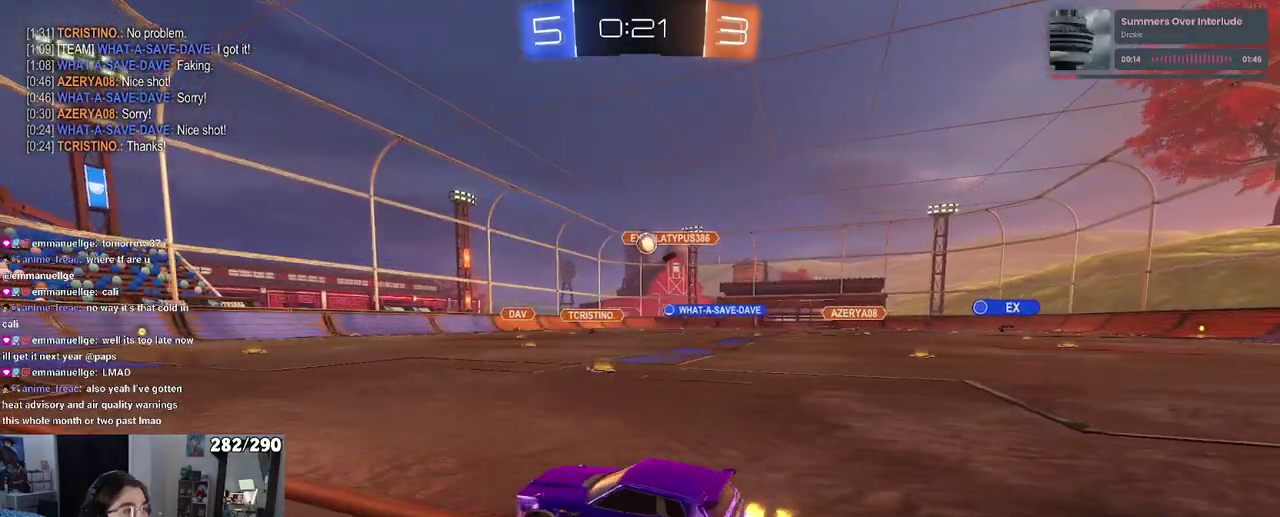
{"buttons": ["R2"], "left_stick": "right", "right_stick": "center", "events": []}
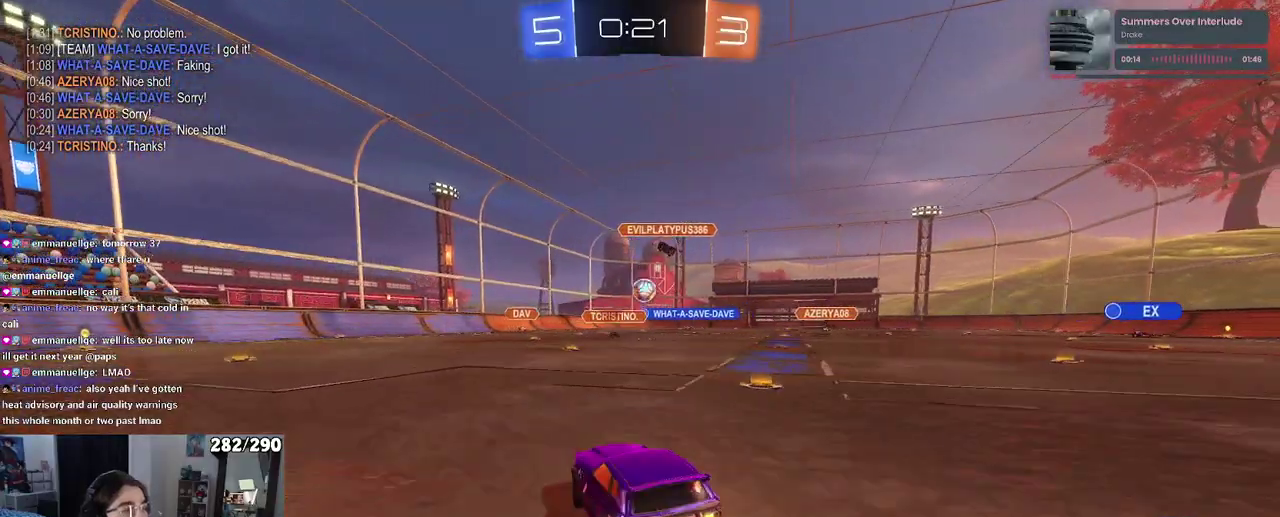
{"buttons": ["CROSS", "R1", "R2"], "left_stick": "right", "right_stick": "center", "events": [[33, "L2", "down"], [67, "R2", "up"], [267, "R2", "down"], [300, "CROSS", "down"], [400, "R1", "down"], [467, "L2", "up"]]}
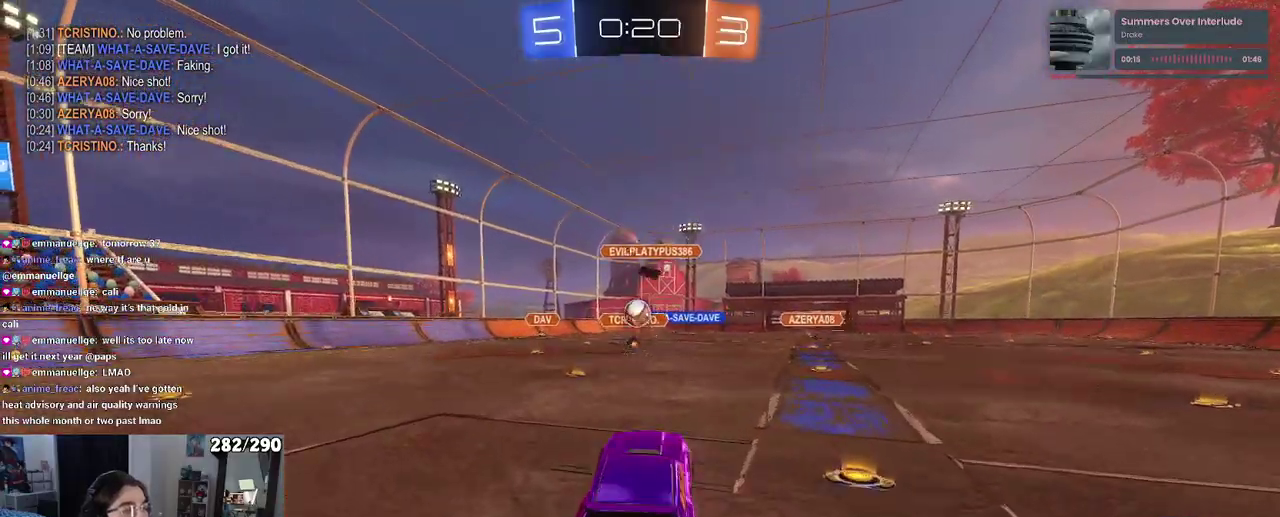
{"buttons": ["CROSS", "R1", "R2"], "left_stick": "center", "right_stick": "center"}
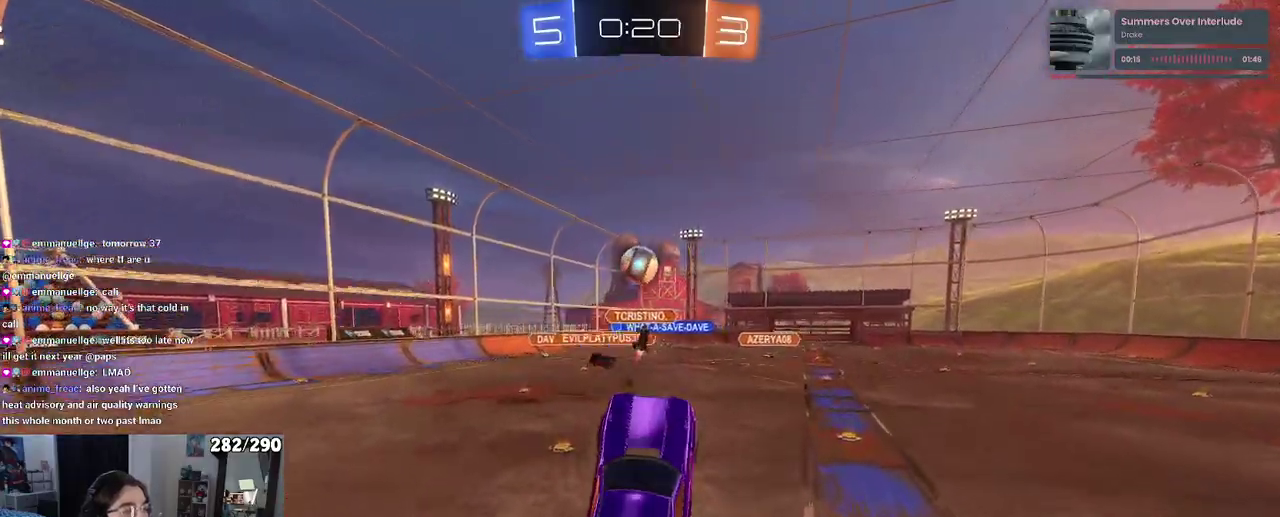
{"buttons": ["L1", "R1", "R2"], "left_stick": "left", "right_stick": "center"}
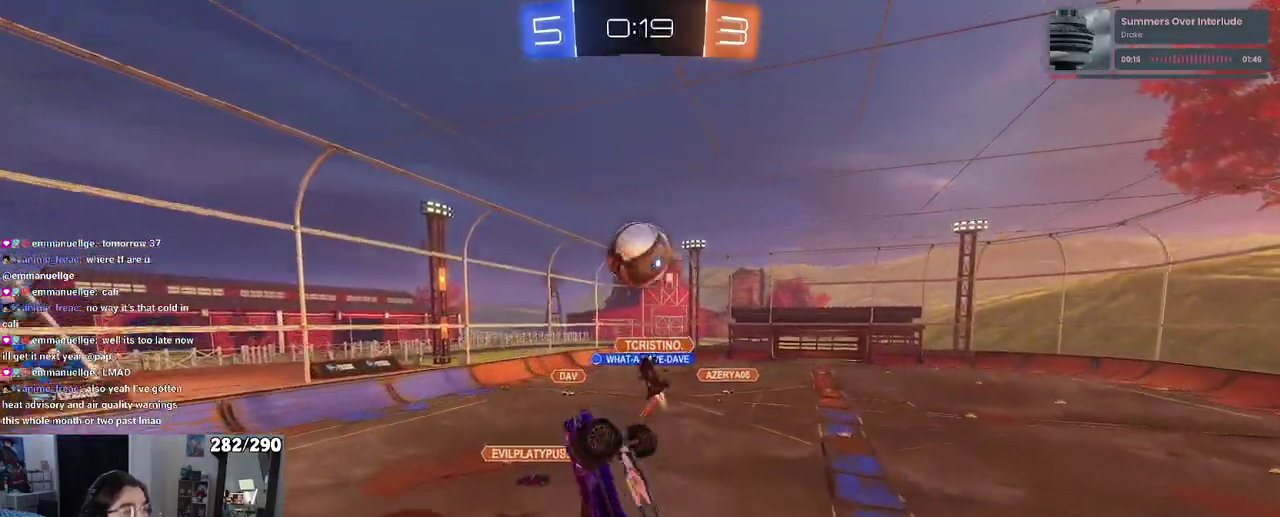
{"buttons": ["L1", "R2"], "left_stick": "right", "right_stick": "center"}
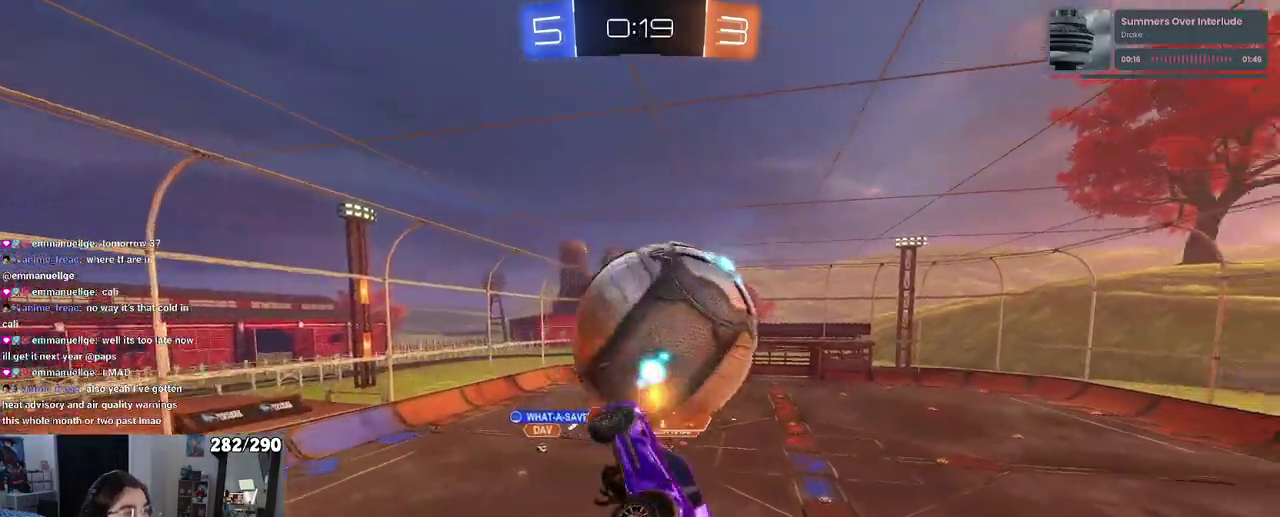
{"buttons": ["L1", "R1", "R2"], "left_stick": "up-left", "right_stick": "center"}
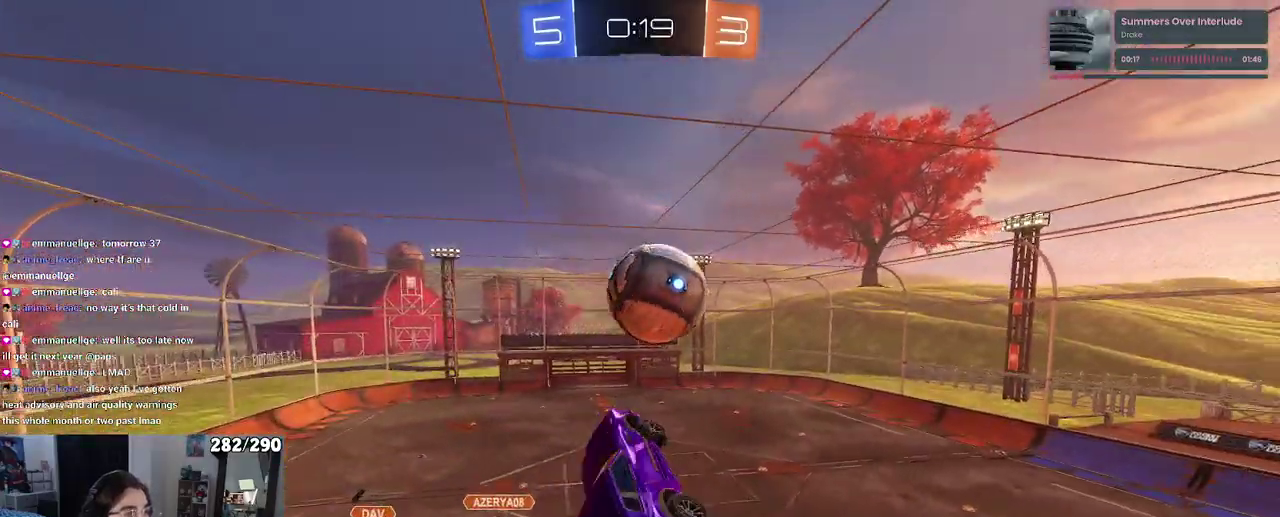
{"buttons": ["L1", "R1", "R2"], "left_stick": "center", "right_stick": "center"}